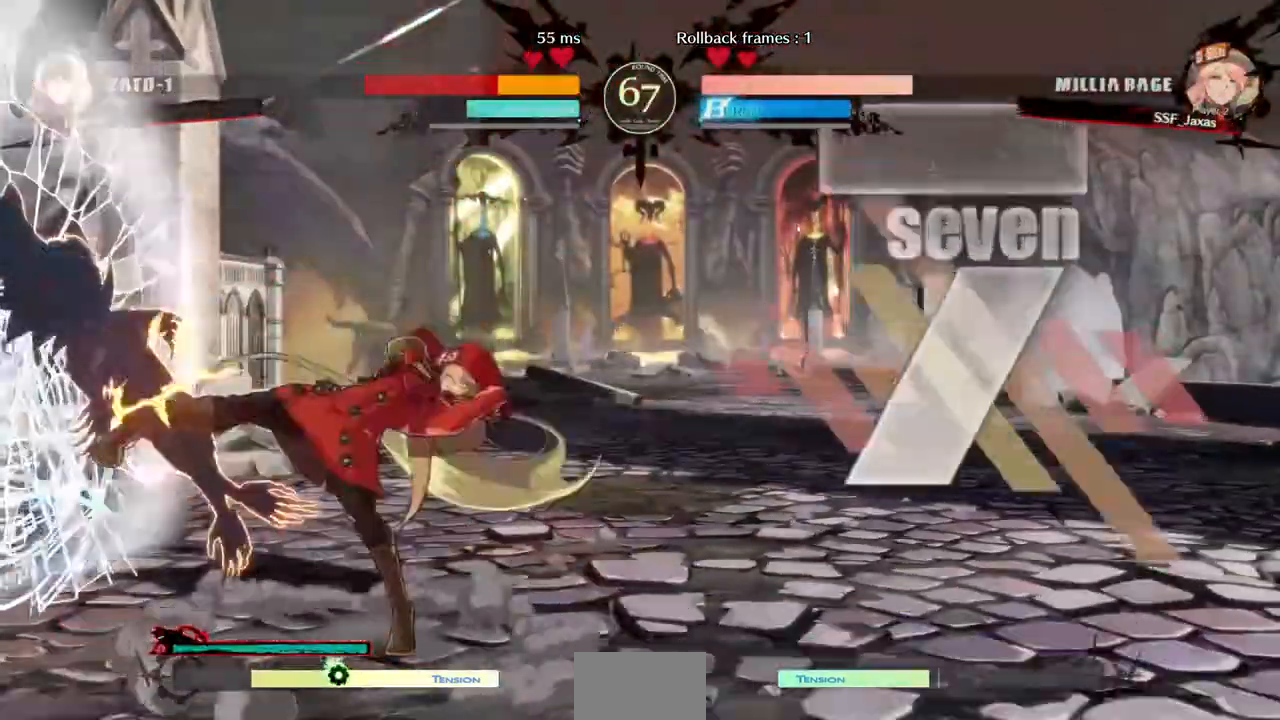
Gameplay with a controller (PlayStation layout); each line is a JSON object with the inputs held at the frame after it (dt_ms = milliseconds from this image to that frame). "events" lists button and stick changes between this image and that frame as [ms after this image, input, new state], when the widget could be followed in between. Not read: L3 R3.
{"dt_ms": 520, "buttons": [], "events": [[200, "R1", "up"], [240, "DPAD_LEFT", "up"], [400, "DPAD_LEFT", "down"], [440, "DPAD_LEFT", "up"]]}
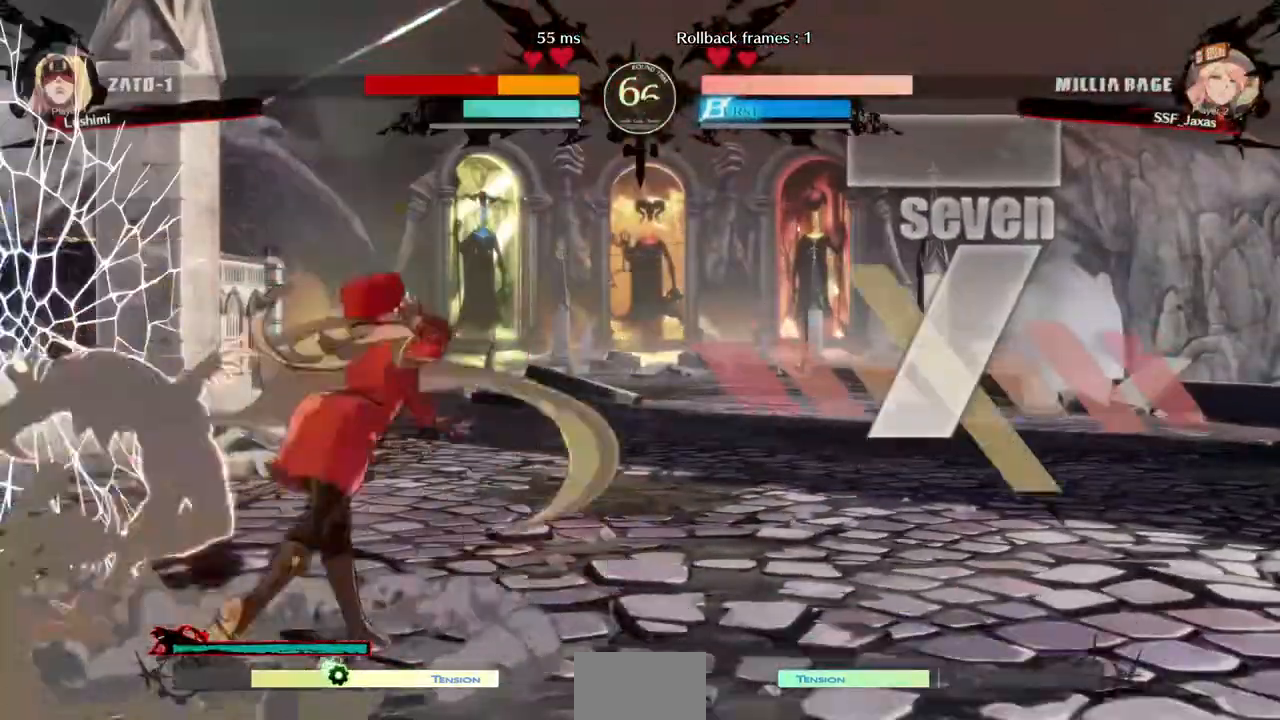
{"dt_ms": 480, "buttons": ["DPAD_DOWN", "DPAD_RIGHT"], "events": [[320, "DPAD_DOWN", "down"], [400, "DPAD_RIGHT", "down"]]}
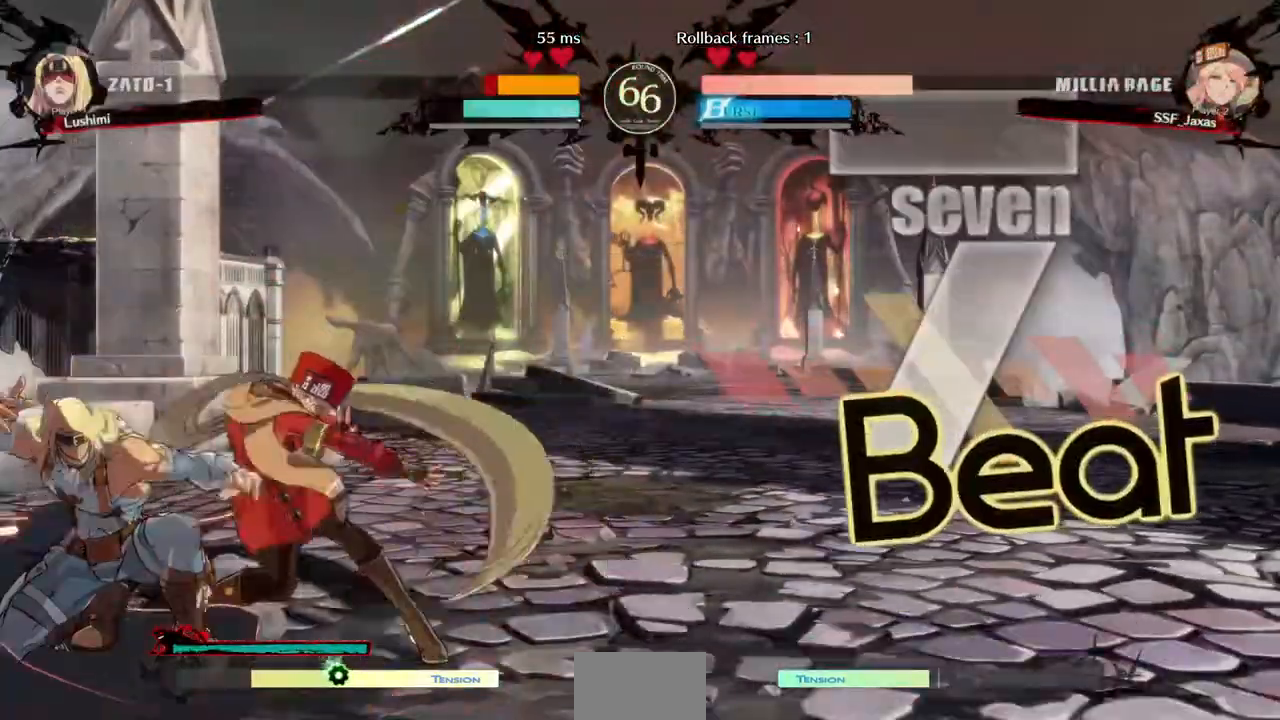
{"dt_ms": 520, "buttons": ["DPAD_DOWN", "DPAD_RIGHT"], "events": []}
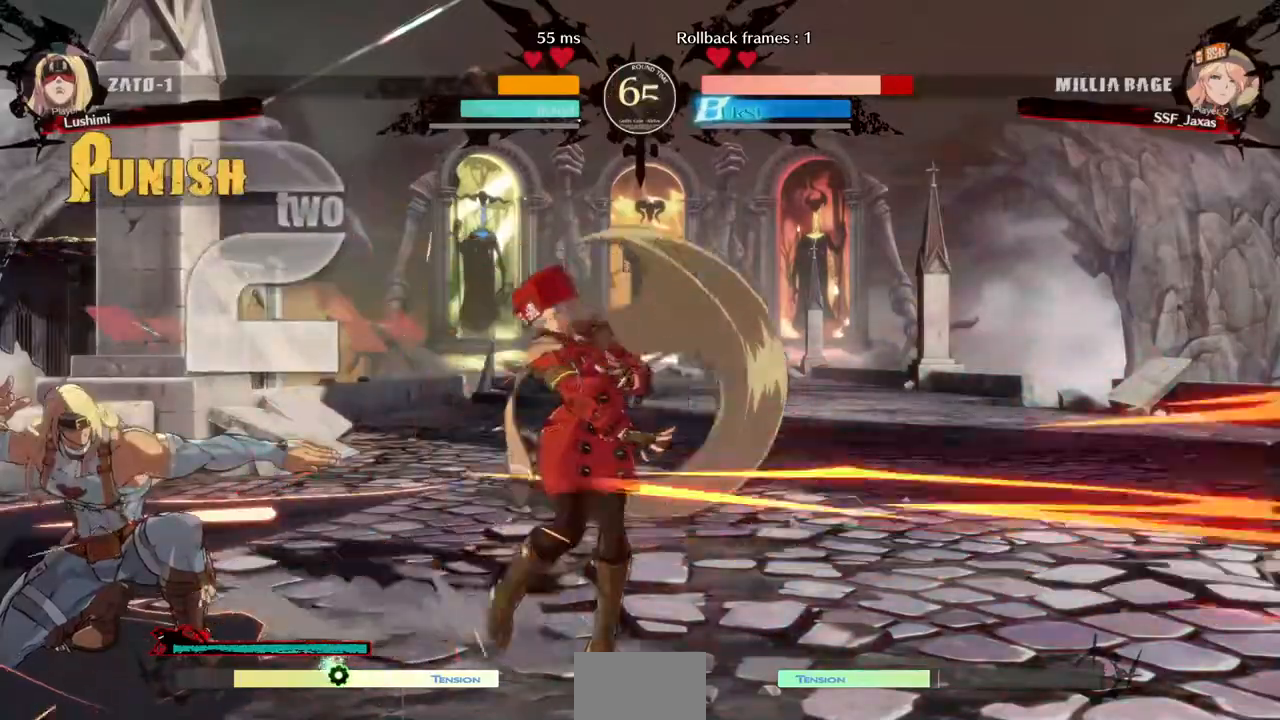
{"dt_ms": 480, "buttons": ["DPAD_DOWN", "DPAD_RIGHT"], "events": []}
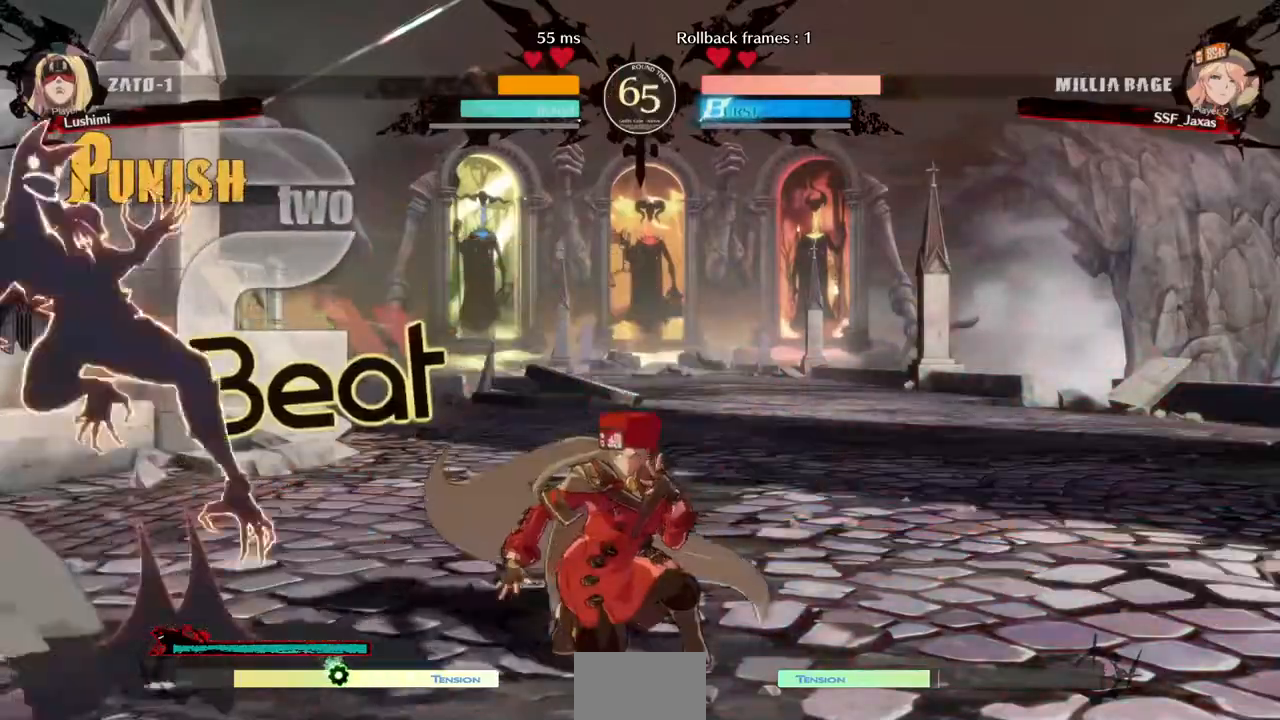
{"dt_ms": 520, "buttons": ["CROSS", "DPAD_LEFT"]}
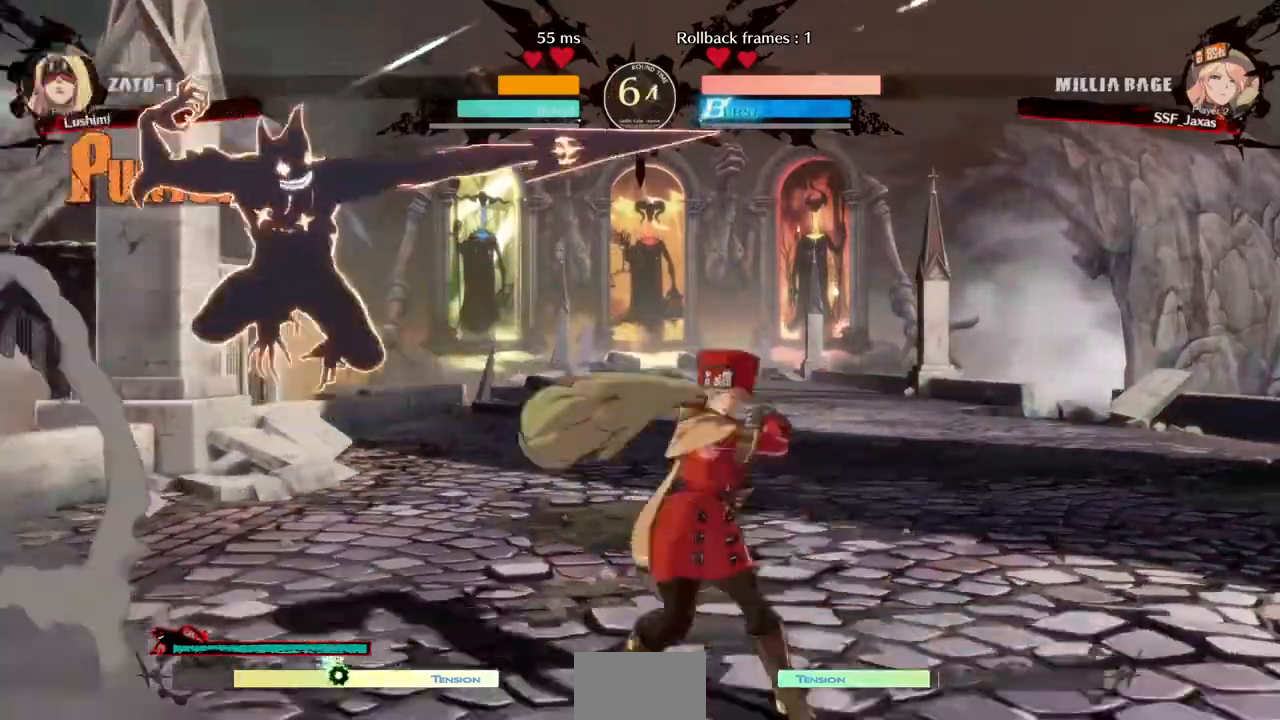
{"dt_ms": 480, "buttons": ["DPAD_RIGHT"], "events": [[40, "DPAD_LEFT", "up"], [80, "CROSS", "up"], [80, "DPAD_DOWN", "down"], [160, "CROSS", "down"], [160, "DPAD_DOWN", "up"], [160, "DPAD_RIGHT", "down"], [360, "CROSS", "up"]]}
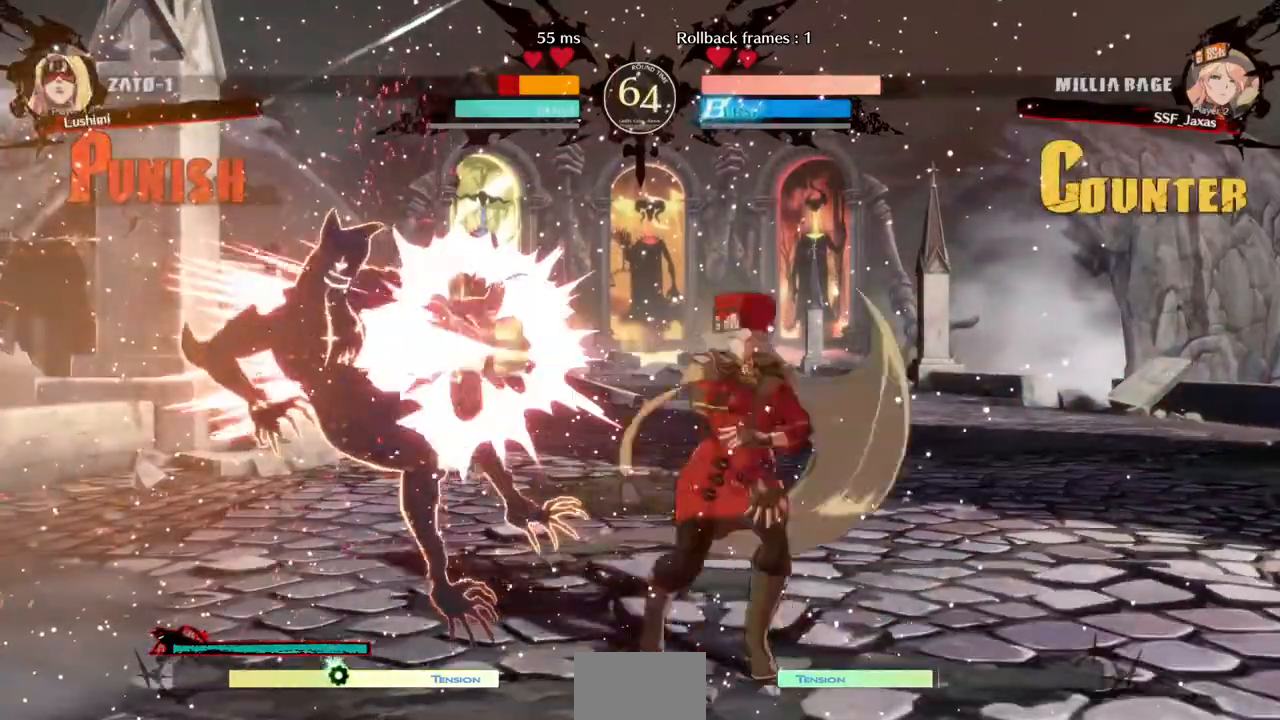
{"dt_ms": 1000, "buttons": ["DPAD_LEFT"]}